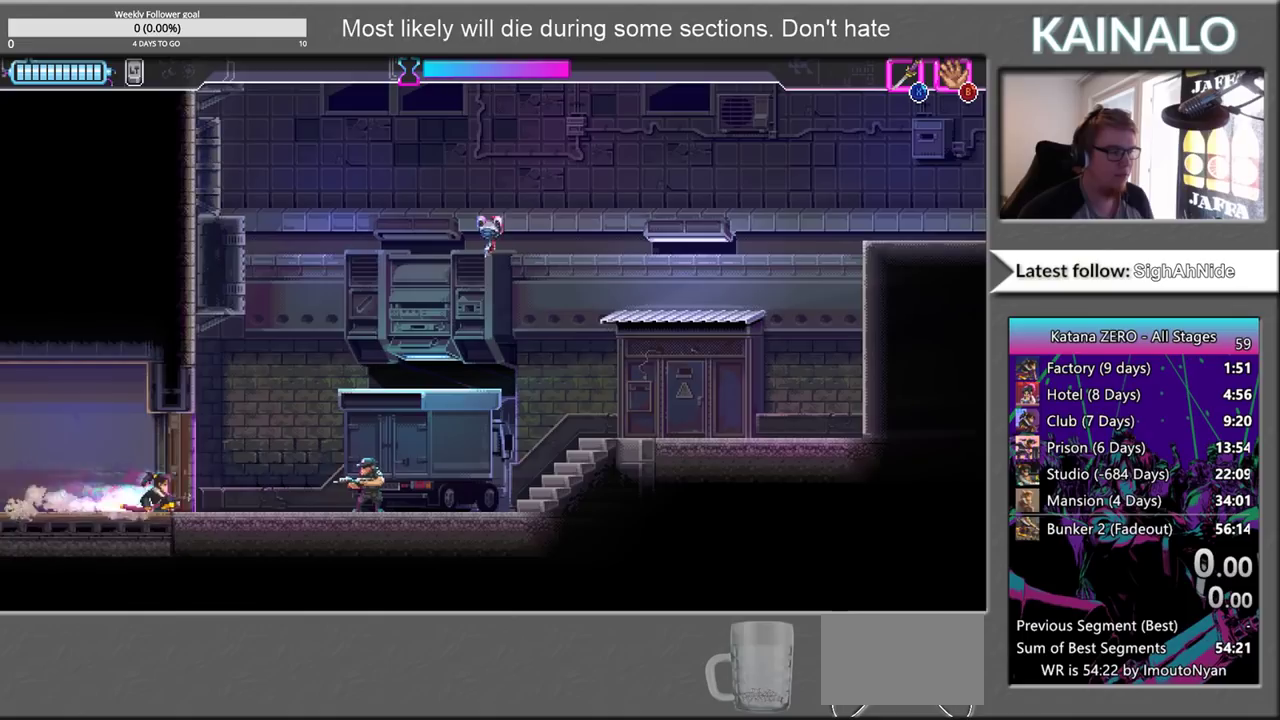
Gameplay with a controller (Xbox layout); each line is a JSON object with the inputs held at the frame after it. "events" lists button and stick changes between this image and that frame as [ms after this image, input, new state], when the widget could be followed in between. Not read: L1 R1.
{"buttons": ["X"], "left_stick": "right", "right_stick": "center", "events": [[50, "X", "down"], [150, "X", "up"], [467, "X", "down"]]}
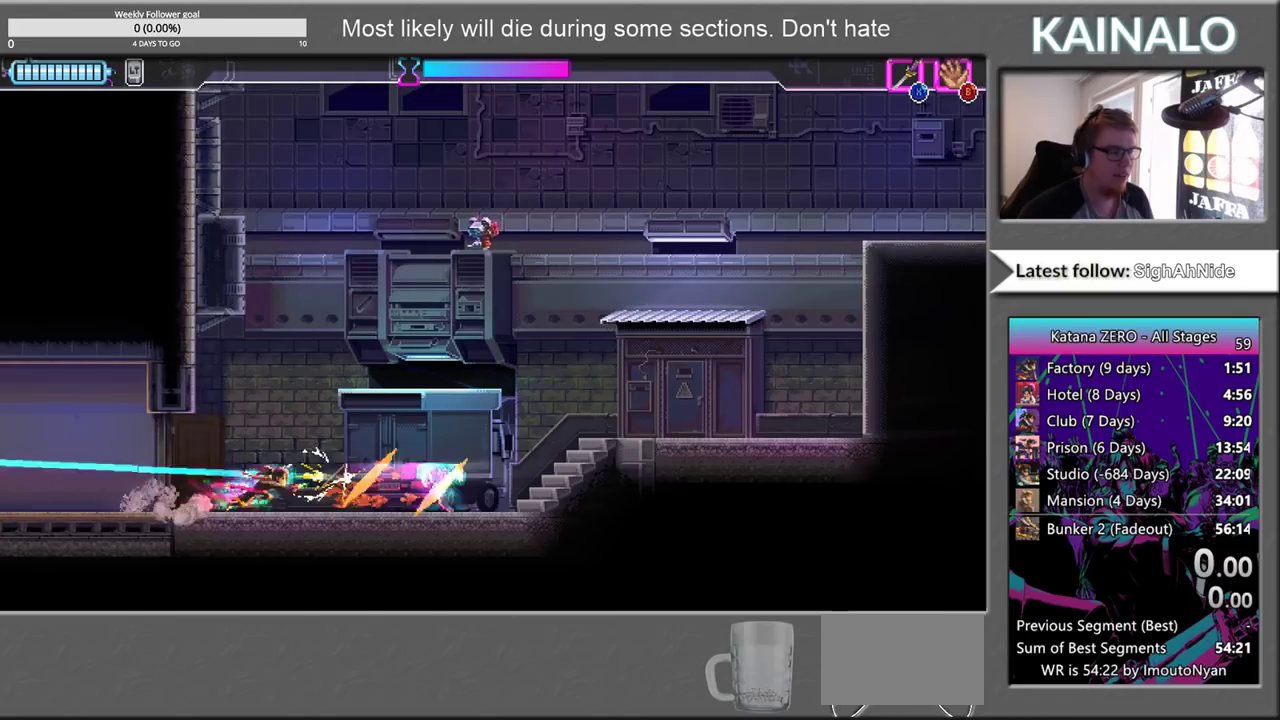
{"buttons": [], "left_stick": "up", "right_stick": "center", "events": [[133, "X", "up"], [217, "left_stick", "up-right"], [300, "A", "down"], [300, "left_stick", "up"], [467, "A", "up"]]}
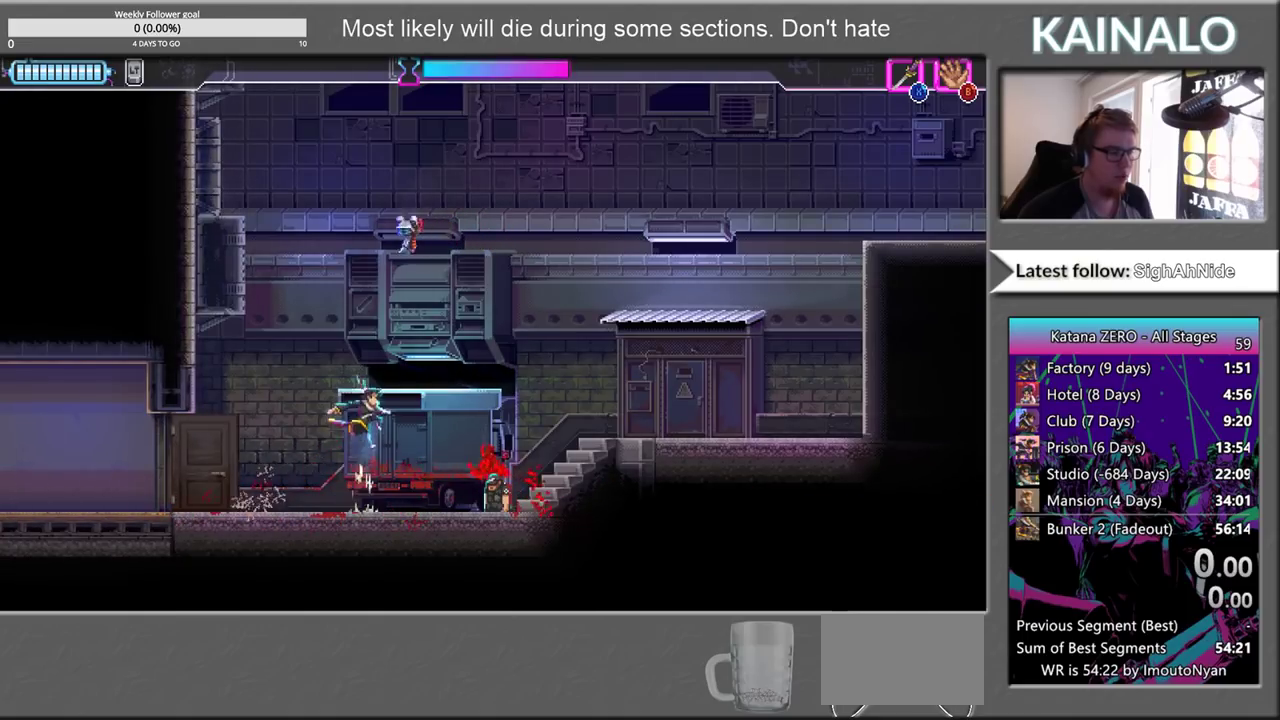
{"buttons": [], "left_stick": "right", "right_stick": "center", "events": [[50, "X", "down"], [317, "X", "up"], [417, "left_stick", "right"]]}
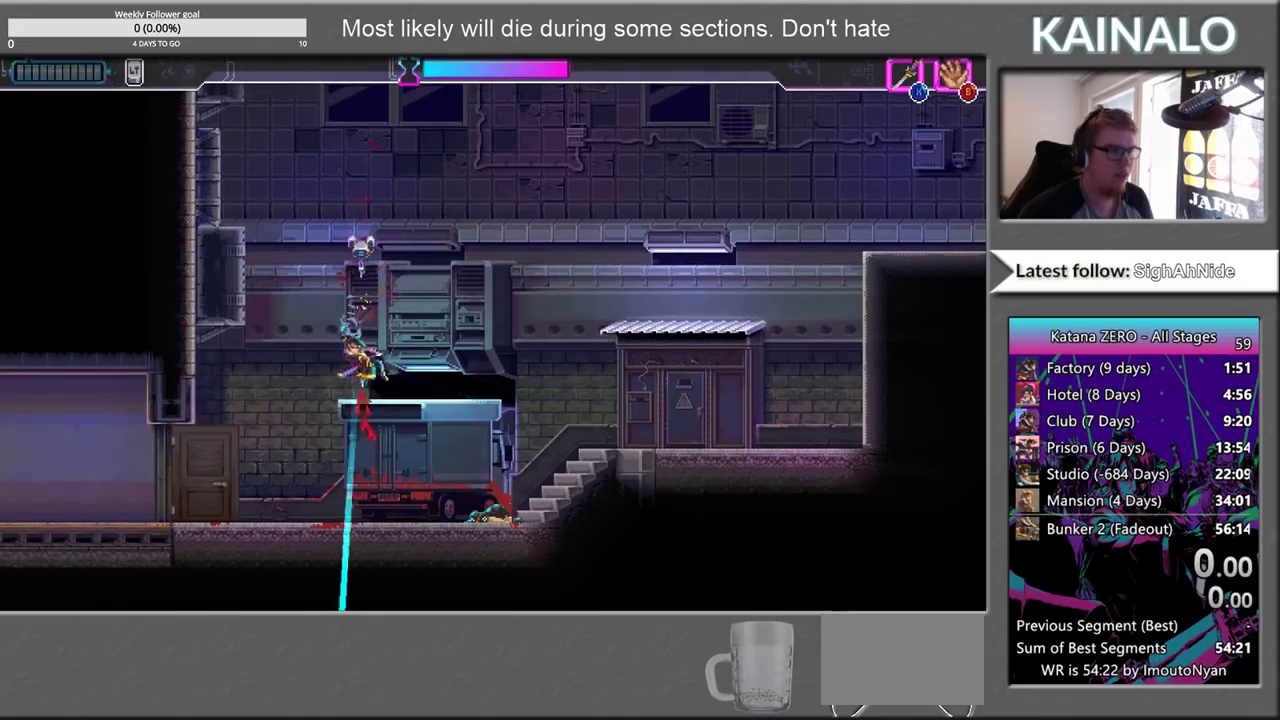
{"buttons": [], "left_stick": "center", "right_stick": "center", "events": [[167, "left_stick", "center"]]}
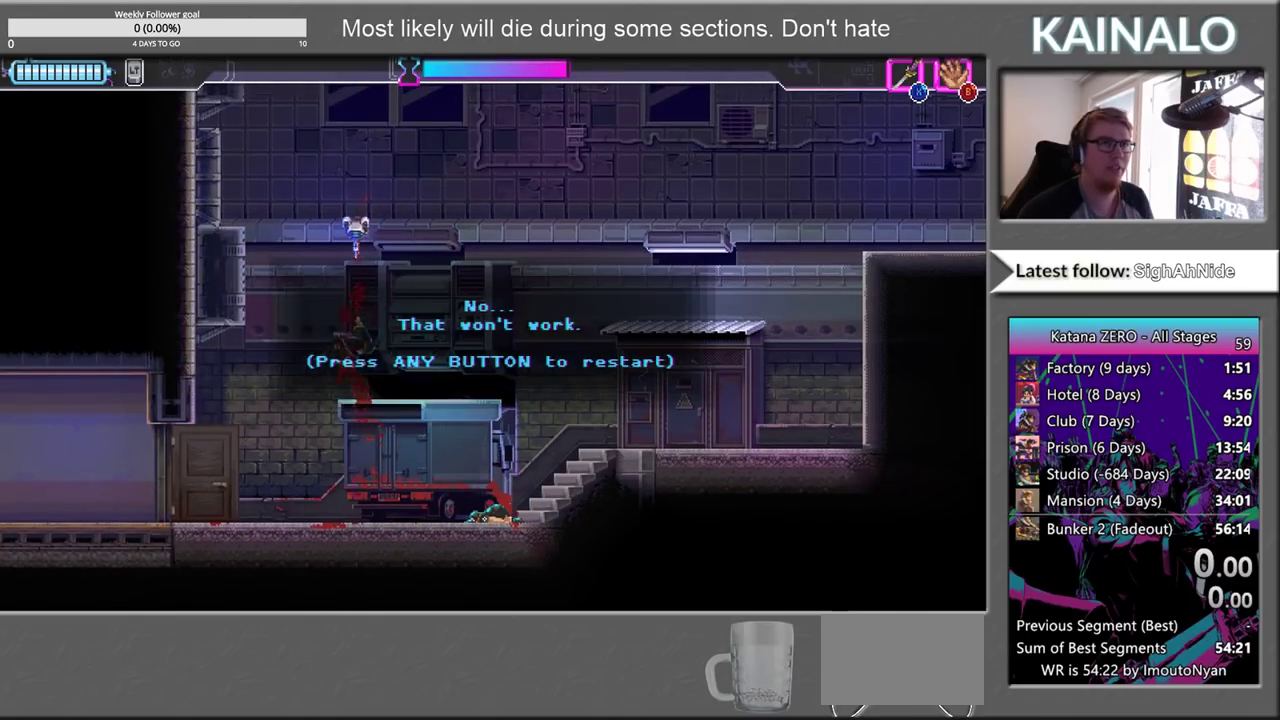
{"buttons": [], "left_stick": "center", "right_stick": "center", "events": [[283, "SELECT", "down"], [383, "SELECT", "up"]]}
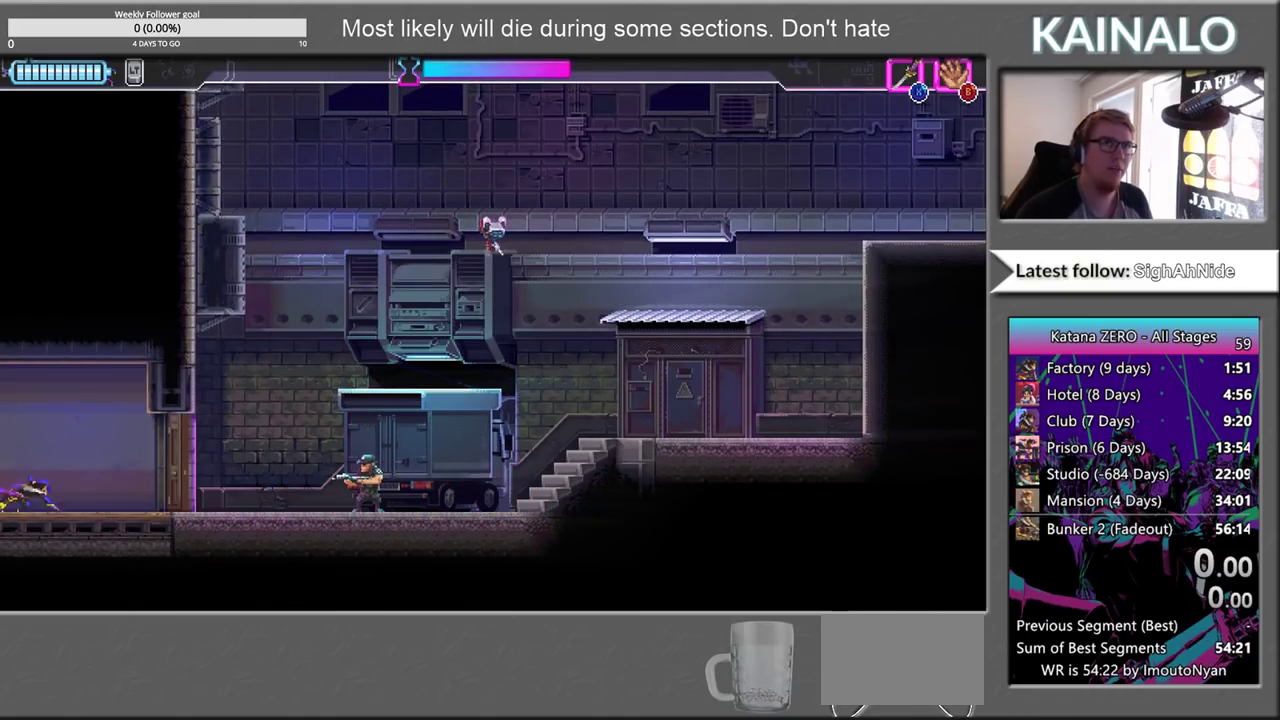
{"buttons": [], "left_stick": "right", "right_stick": "center", "events": [[67, "left_stick", "right"], [267, "X", "down"], [417, "X", "up"]]}
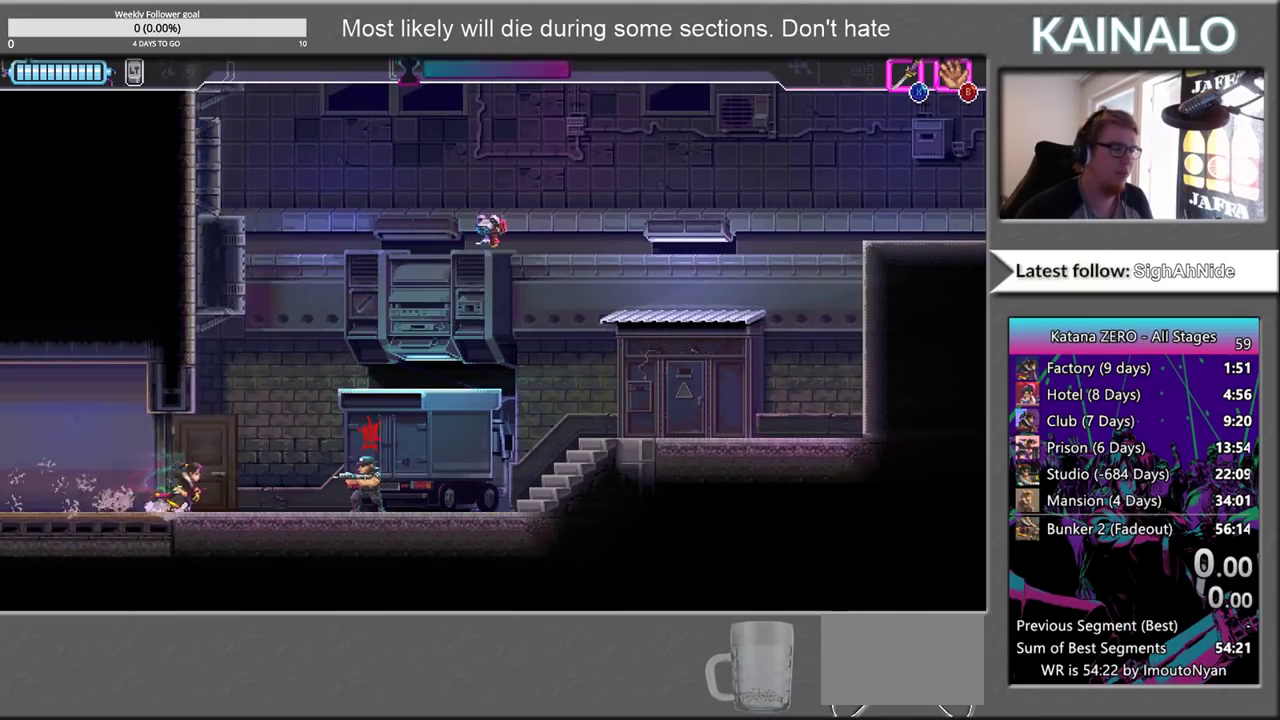
{"buttons": [], "left_stick": "up-right", "right_stick": "center", "events": [[233, "X", "down"], [383, "left_stick", "up-right"], [400, "X", "up"]]}
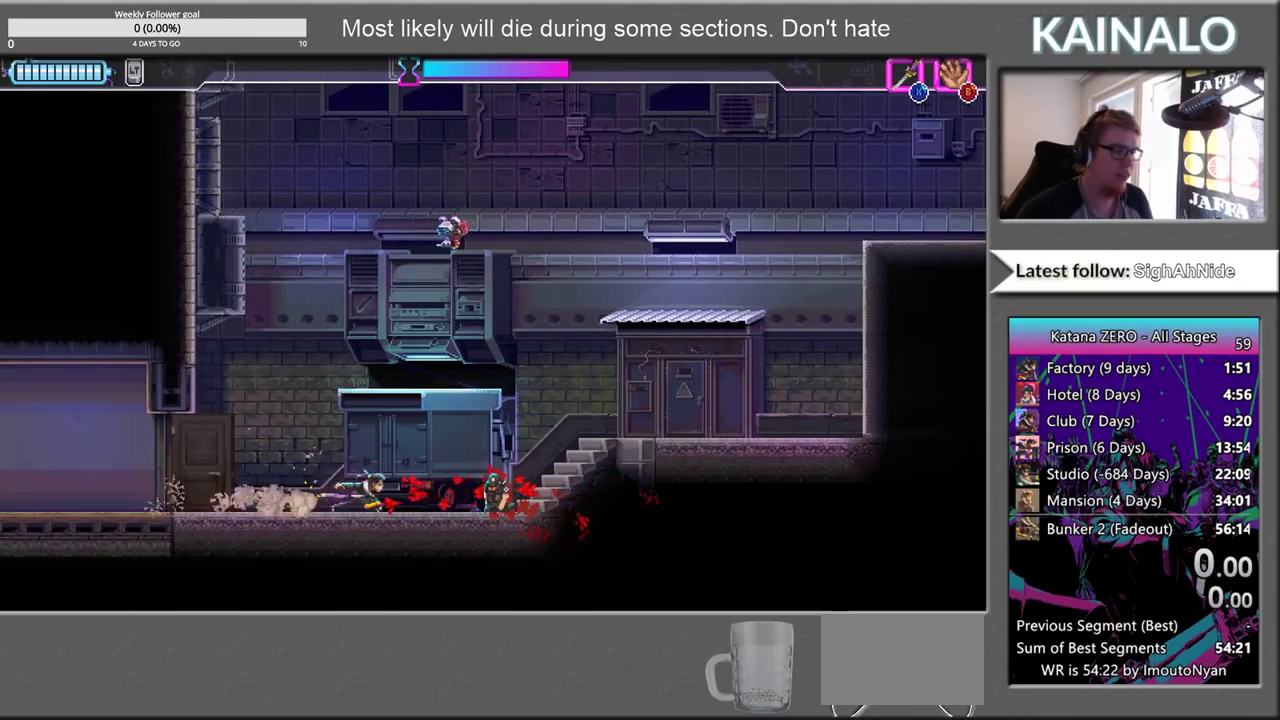
{"buttons": ["X"], "left_stick": "up", "right_stick": "center", "events": [[17, "A", "down"], [33, "left_stick", "up"], [267, "A", "up"], [417, "X", "down"]]}
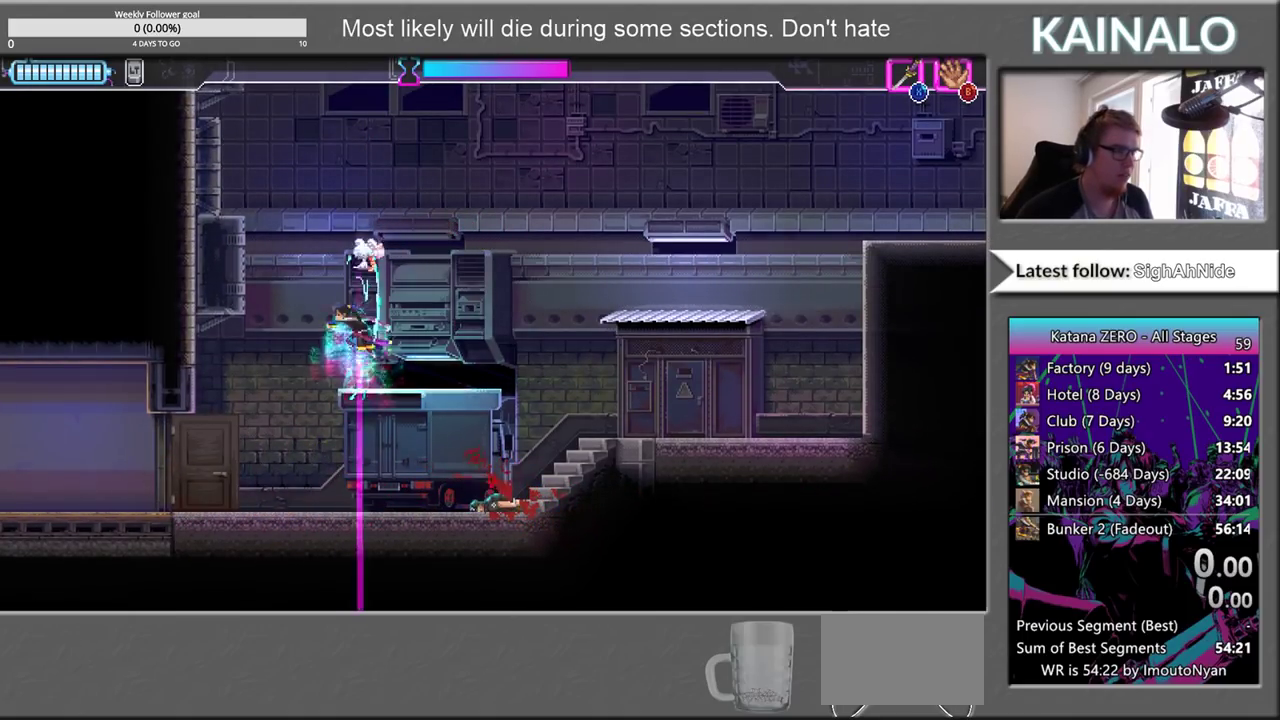
{"buttons": [], "left_stick": "right", "right_stick": "center", "events": [[83, "X", "up"], [133, "left_stick", "up-right"], [200, "left_stick", "right"]]}
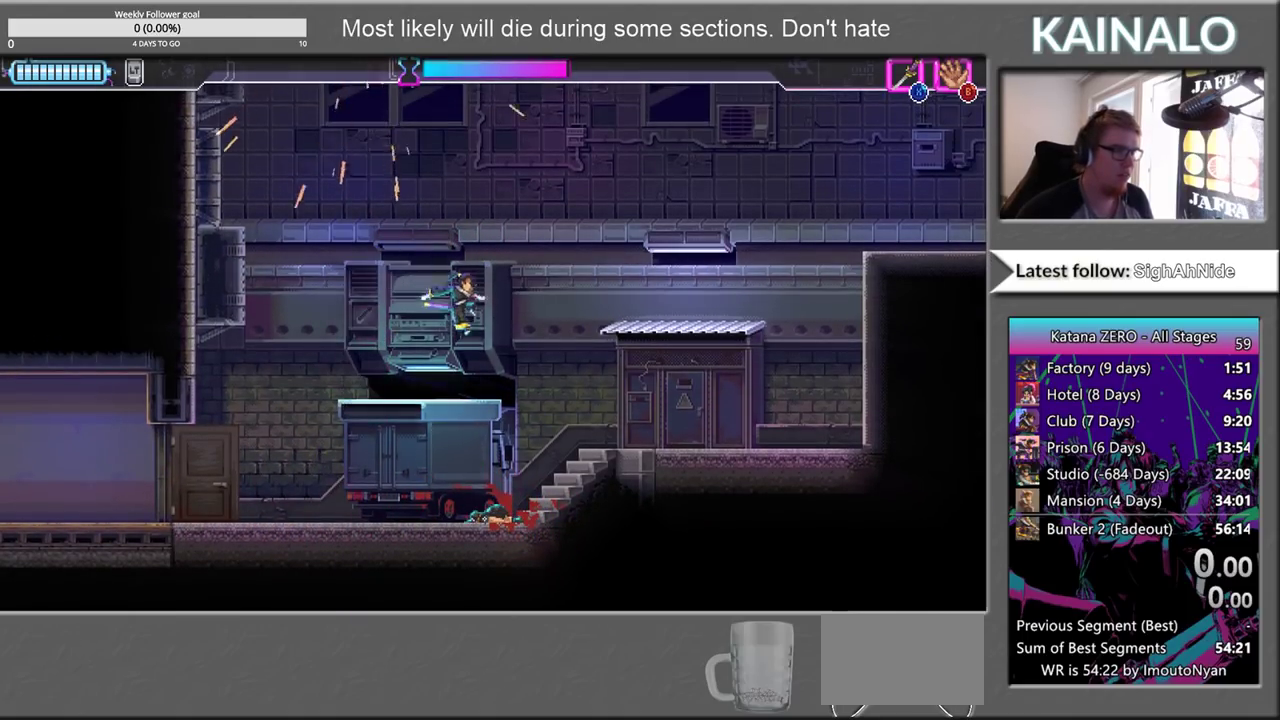
{"buttons": ["X"], "left_stick": "up", "right_stick": "center", "events": [[50, "left_stick", "up-right"], [67, "A", "down"], [133, "X", "down"], [167, "A", "up"], [417, "left_stick", "up"]]}
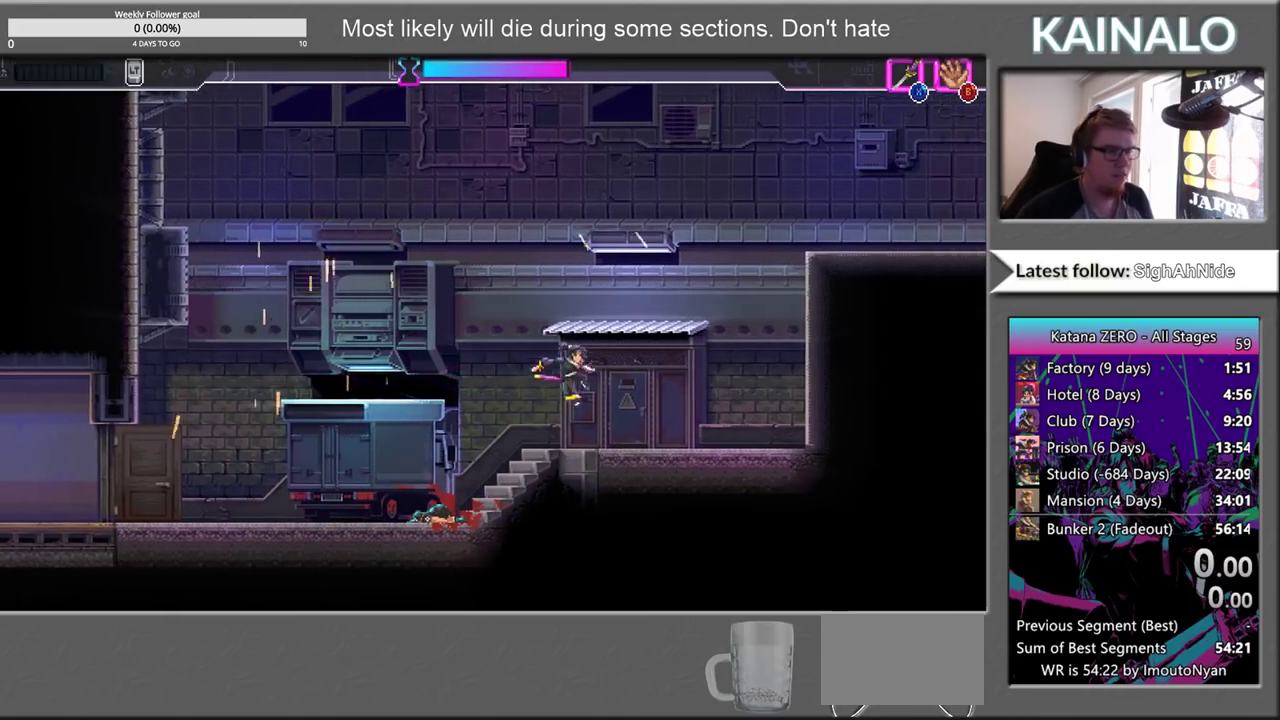
{"buttons": ["A", "X"], "left_stick": "up", "right_stick": "center", "events": [[17, "X", "up"], [17, "left_stick", "up-right"], [200, "A", "down"], [217, "left_stick", "up"], [300, "left_stick", "center"], [367, "left_stick", "up"], [483, "X", "down"]]}
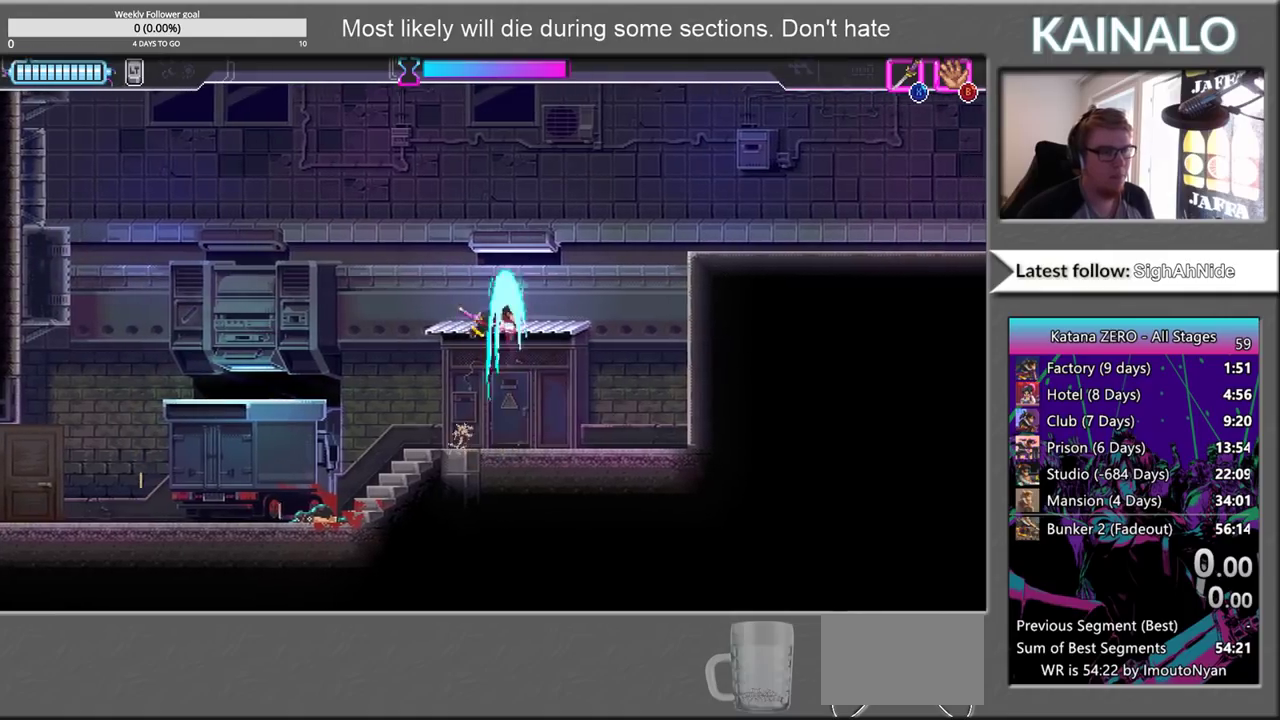
{"buttons": [], "left_stick": "right", "right_stick": "center", "events": [[183, "A", "up"], [217, "X", "up"], [233, "left_stick", "center"], [400, "left_stick", "right"]]}
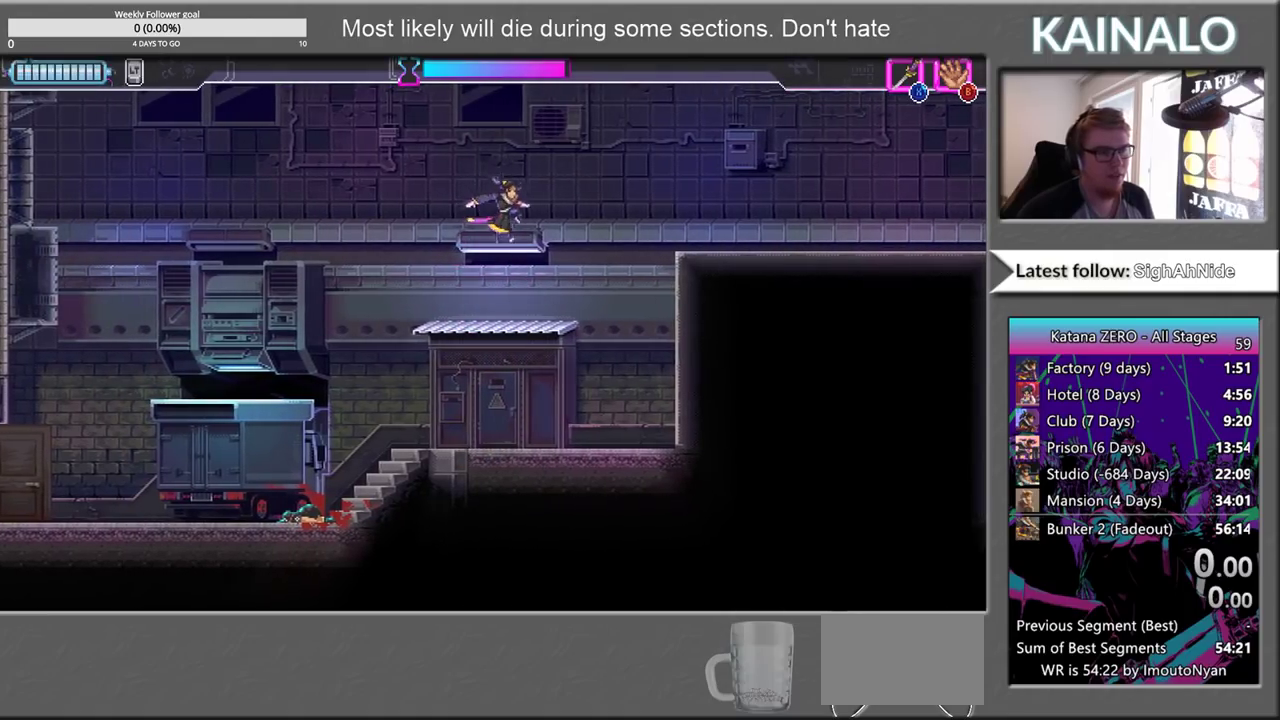
{"buttons": ["A", "X"], "left_stick": "right", "right_stick": "center", "events": [[33, "left_stick", "center"], [167, "left_stick", "right"], [300, "A", "down"], [483, "X", "down"]]}
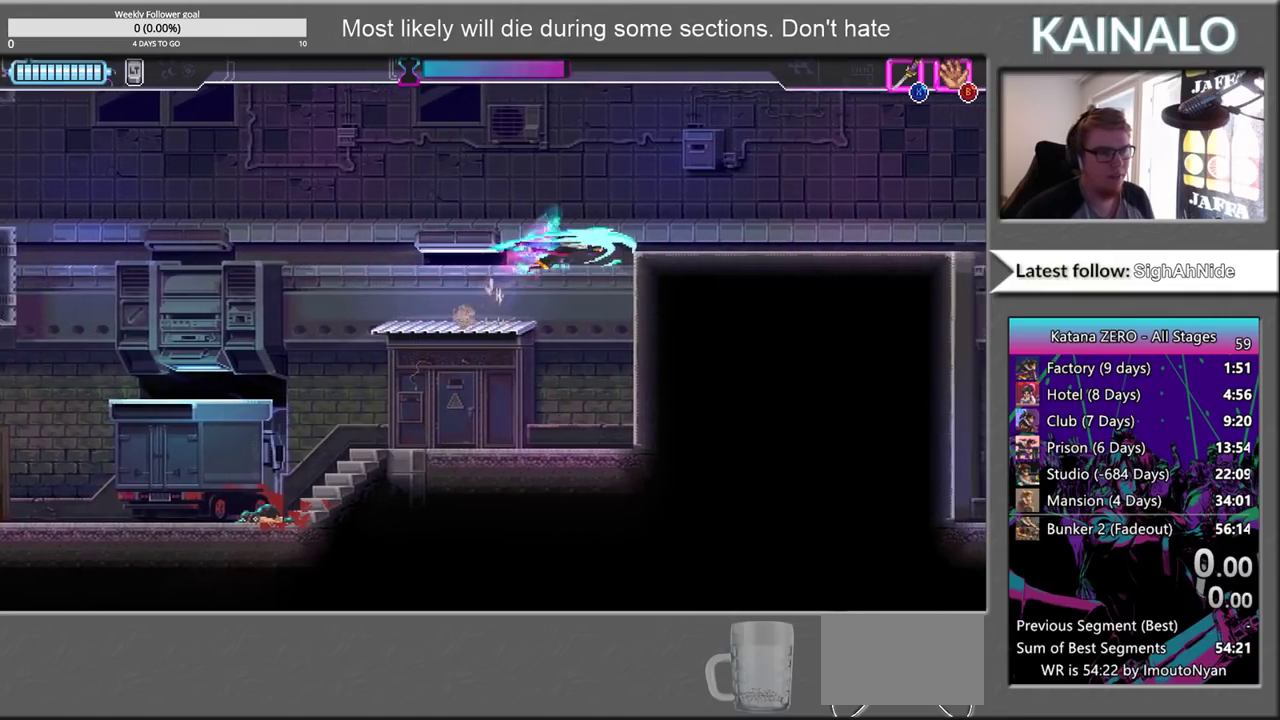
{"buttons": ["A"], "left_stick": "up-right", "right_stick": "center", "events": [[217, "X", "up"], [233, "A", "up"], [450, "A", "down"], [500, "left_stick", "up-right"]]}
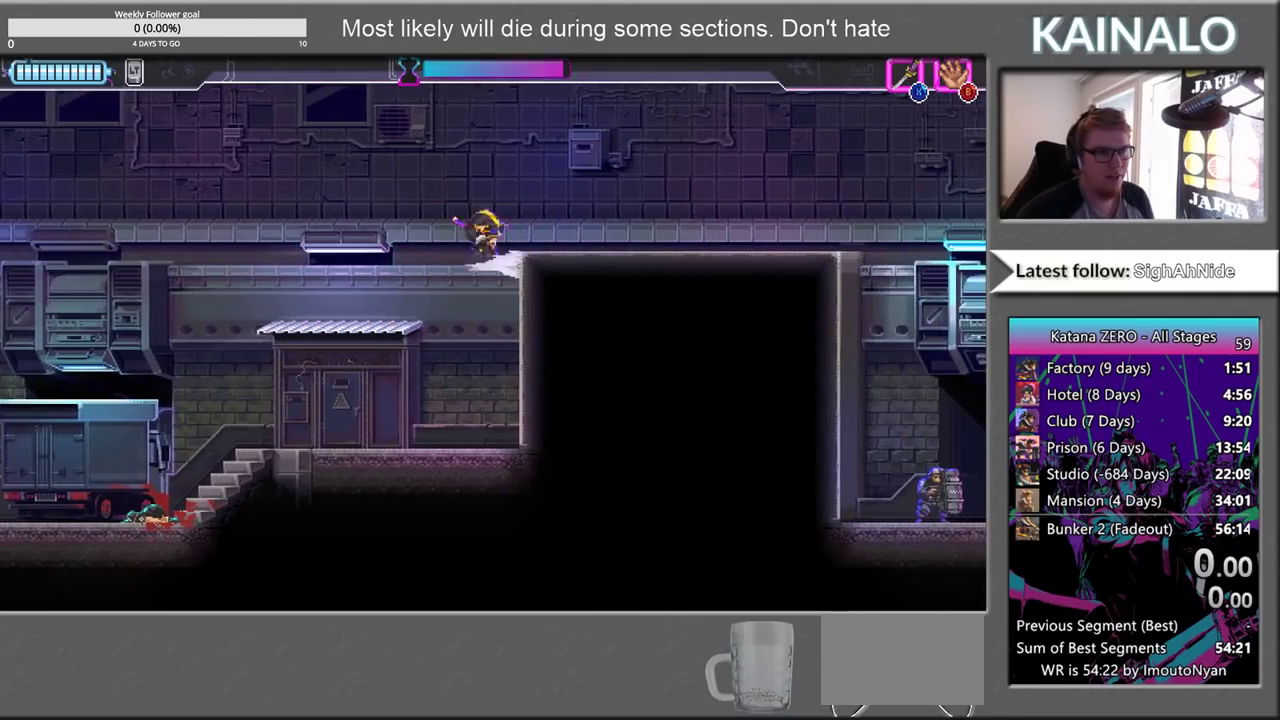
{"buttons": [], "left_stick": "up-right", "right_stick": "center", "events": [[117, "X", "down"], [233, "left_stick", "right"], [400, "left_stick", "up-right"], [433, "X", "up"], [467, "A", "up"]]}
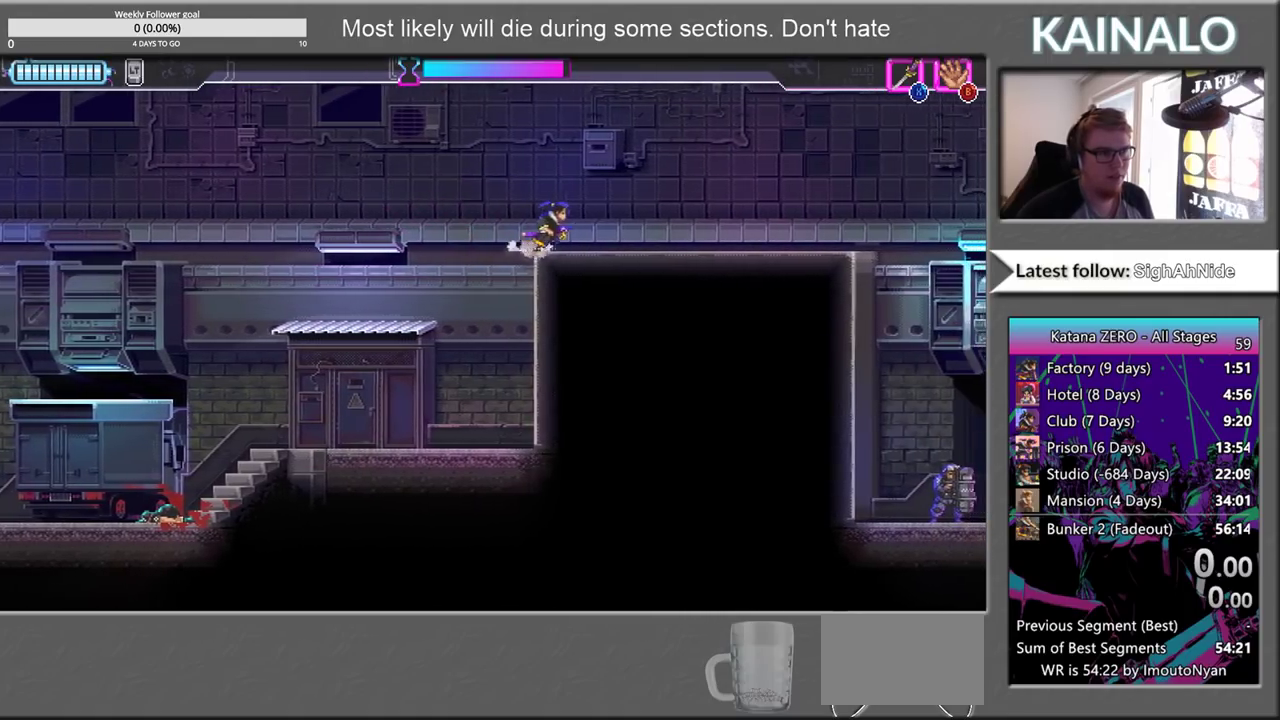
{"buttons": [], "left_stick": "right", "right_stick": "center", "events": [[133, "left_stick", "right"]]}
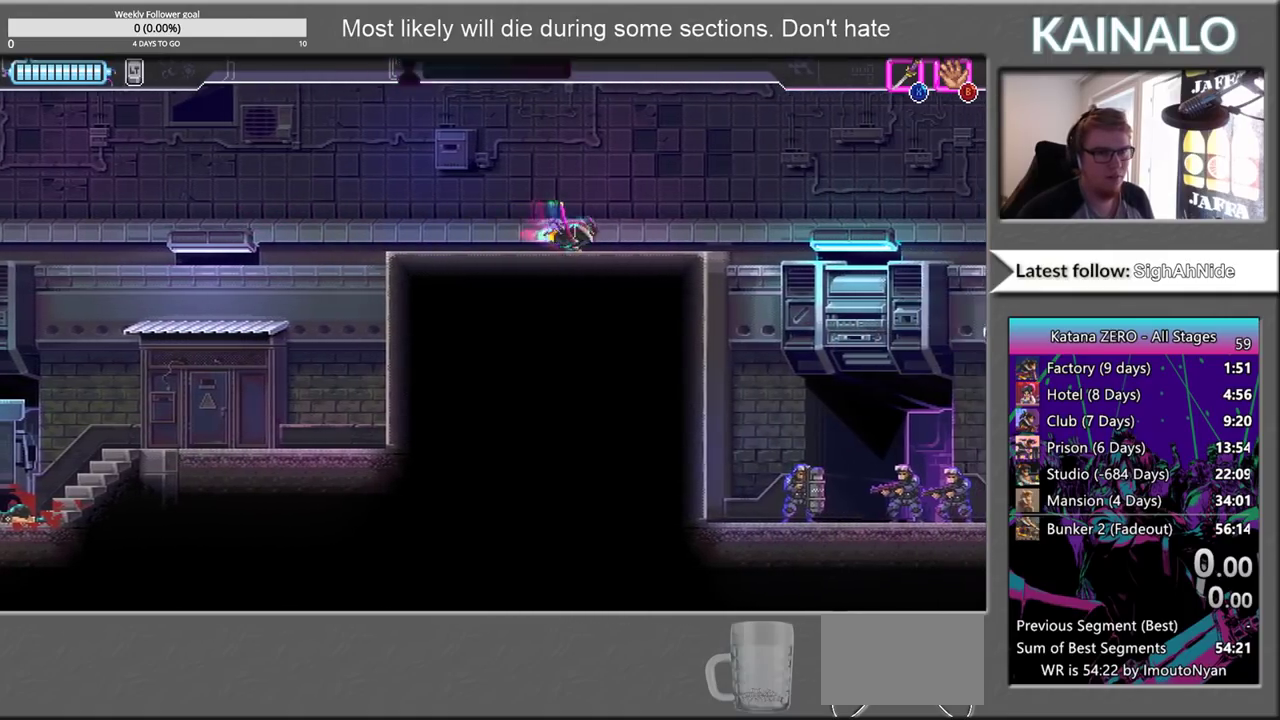
{"buttons": ["A"], "left_stick": "right", "right_stick": "center", "events": [[217, "A", "down"]]}
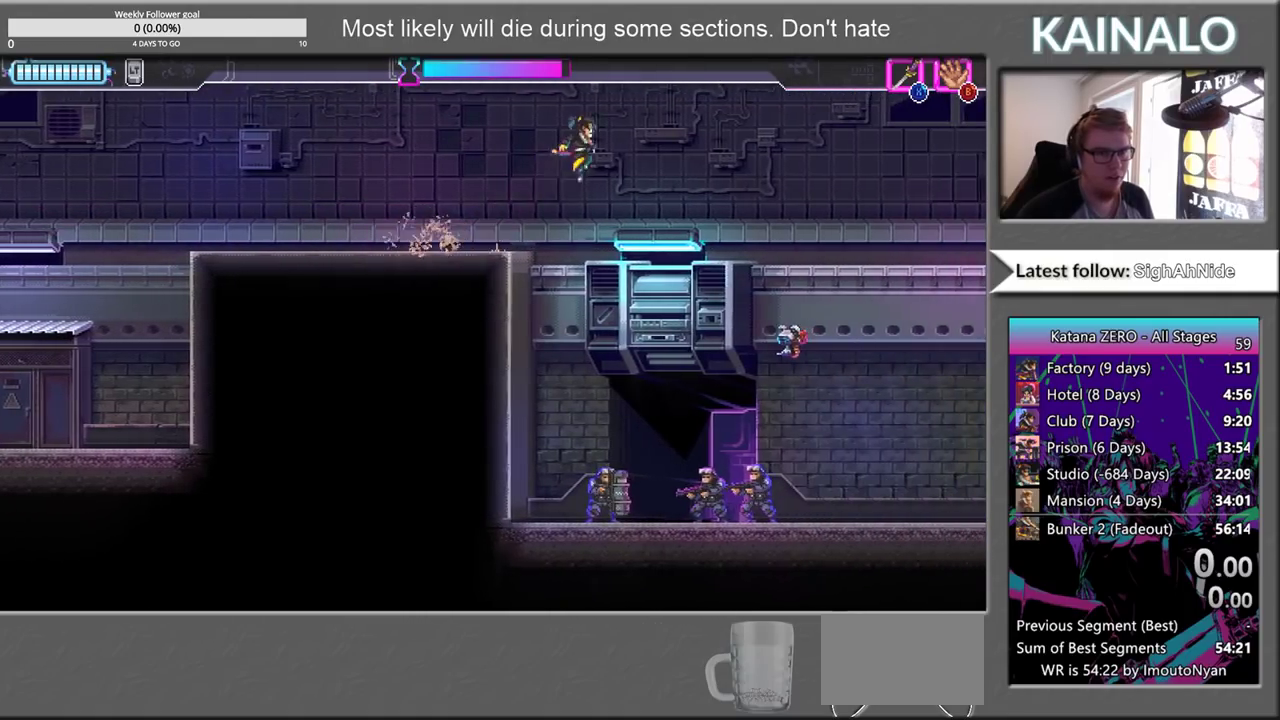
{"buttons": [], "left_stick": "down-left", "right_stick": "center", "events": [[50, "X", "down"], [233, "X", "up"], [267, "A", "up"], [500, "left_stick", "down-left"]]}
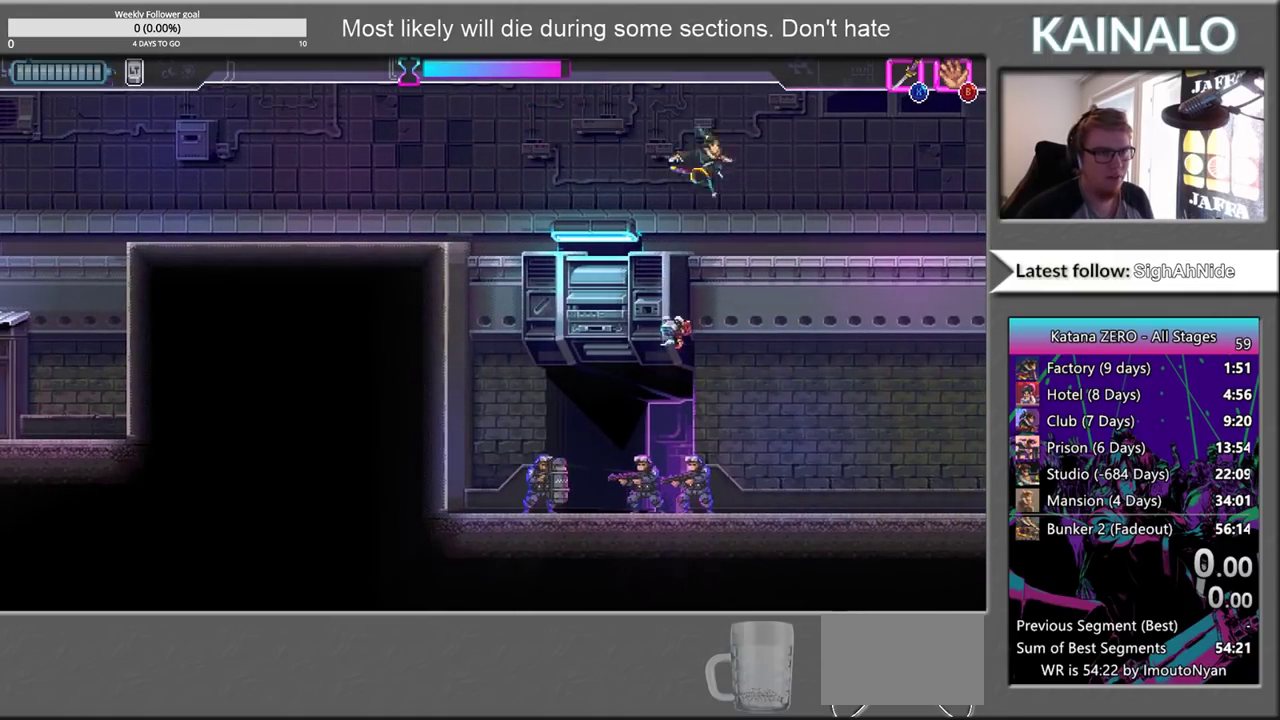
{"buttons": [], "left_stick": "down", "right_stick": "center", "events": [[117, "X", "down"], [250, "X", "up"], [417, "left_stick", "down"]]}
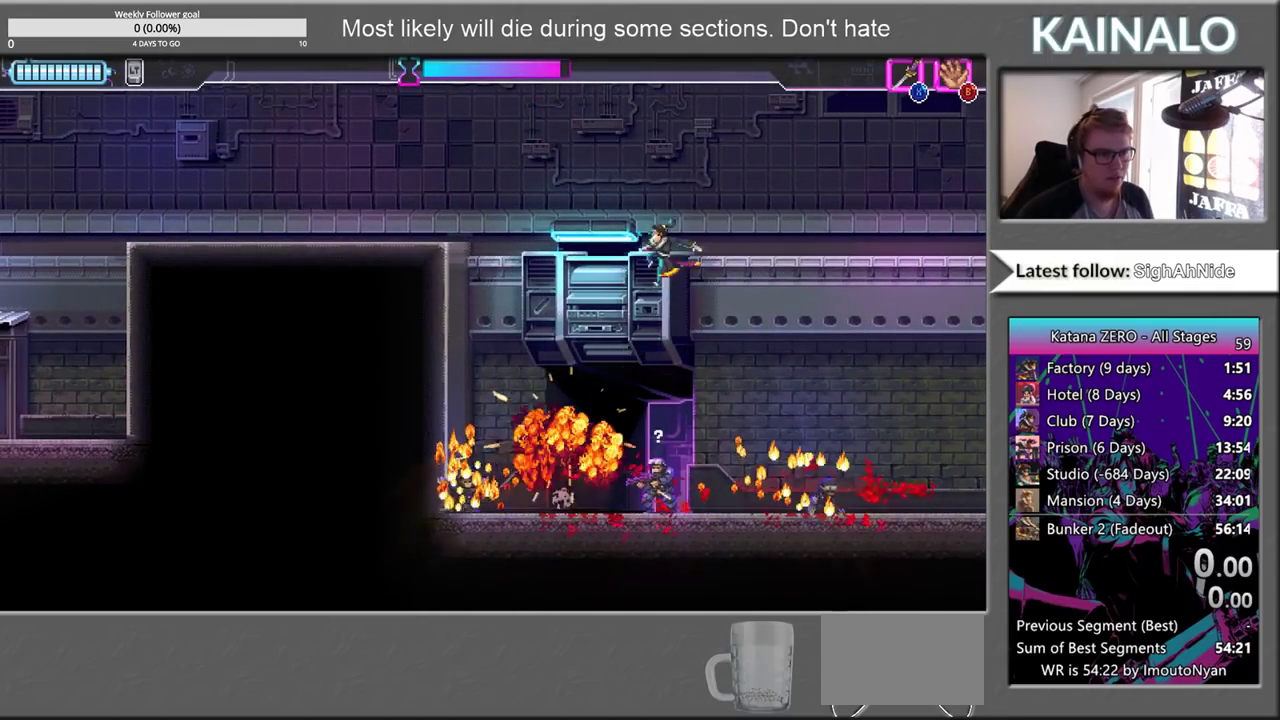
{"buttons": [], "left_stick": "down-left", "right_stick": "center"}
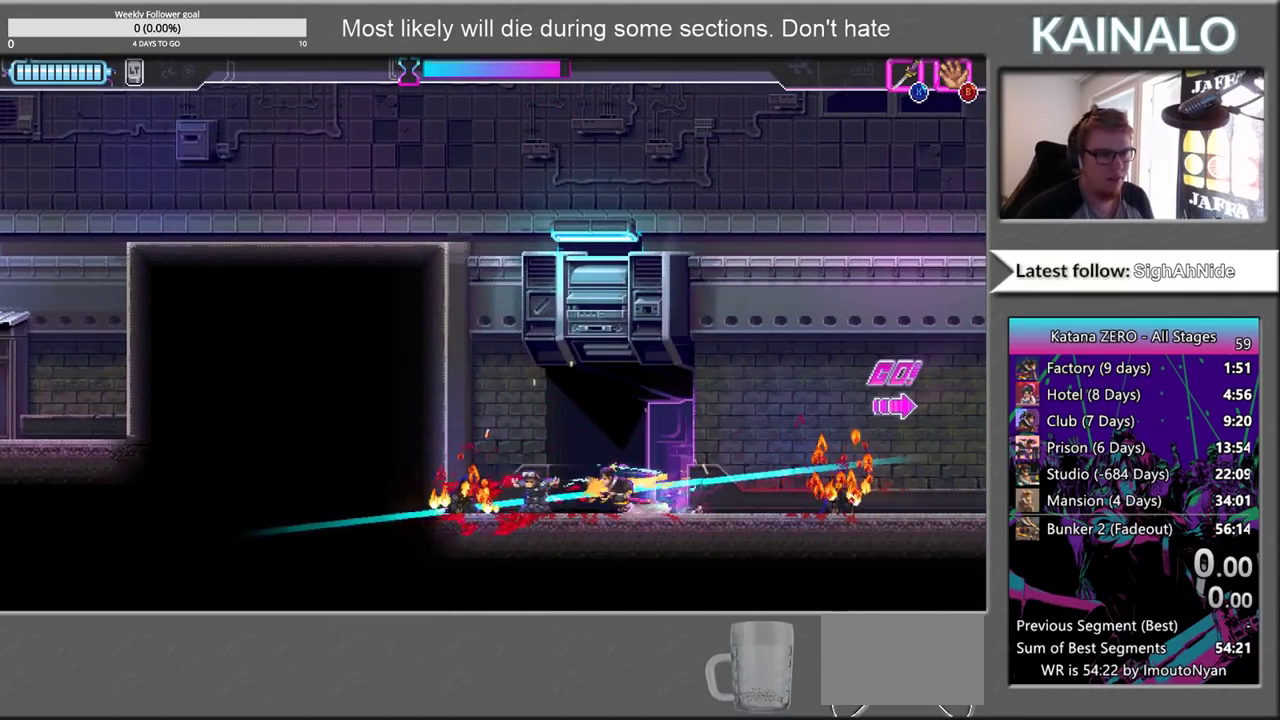
{"buttons": [], "left_stick": "center", "right_stick": "center"}
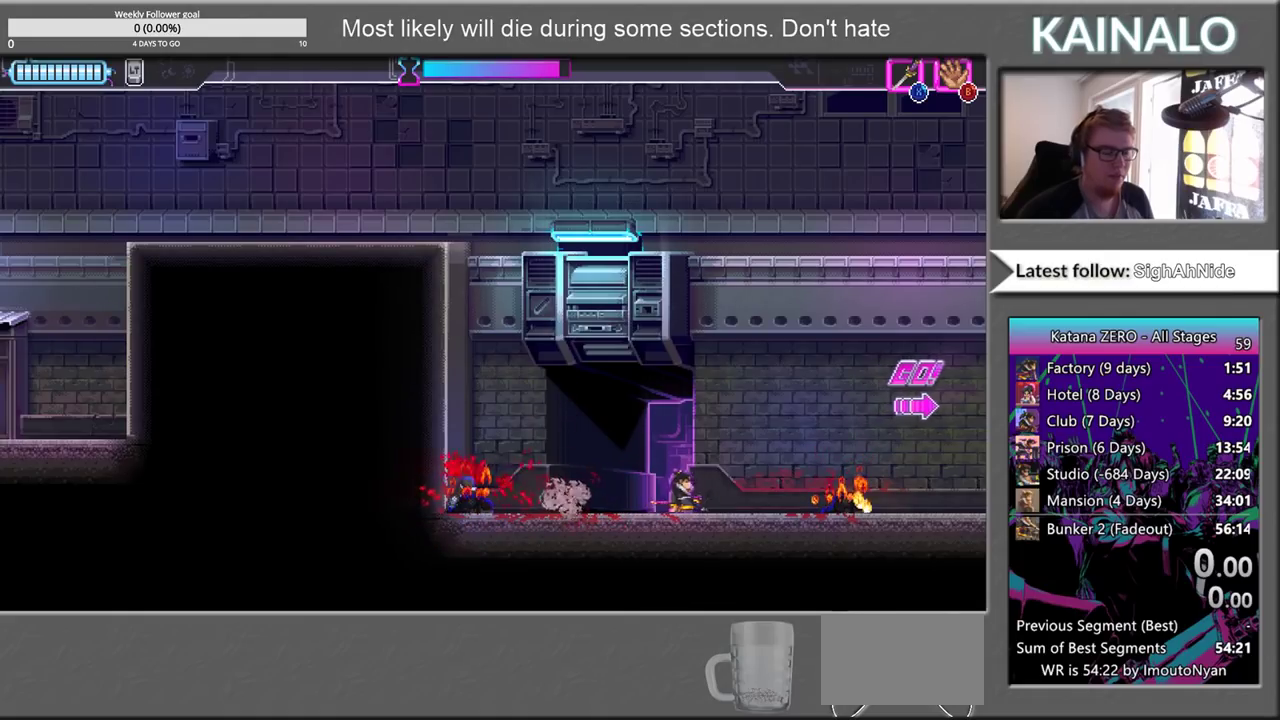
{"buttons": [], "left_stick": "center", "right_stick": "center", "events": []}
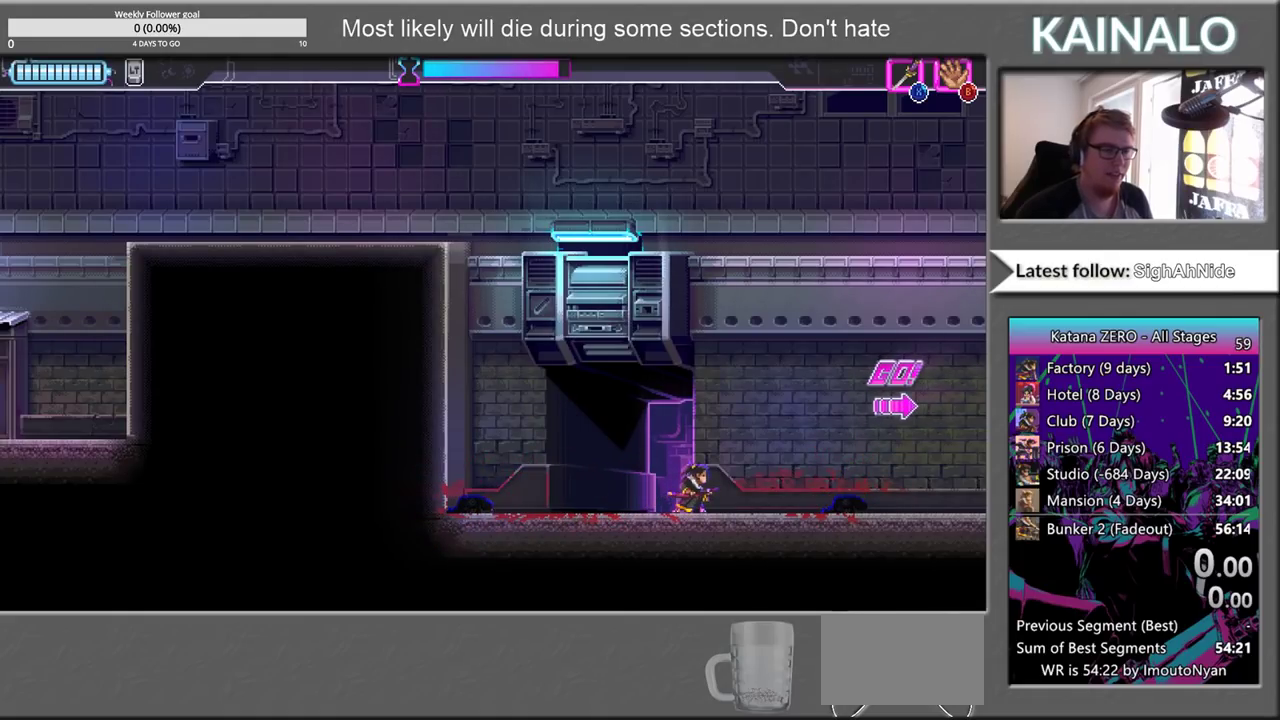
{"buttons": [], "left_stick": "center", "right_stick": "center", "events": []}